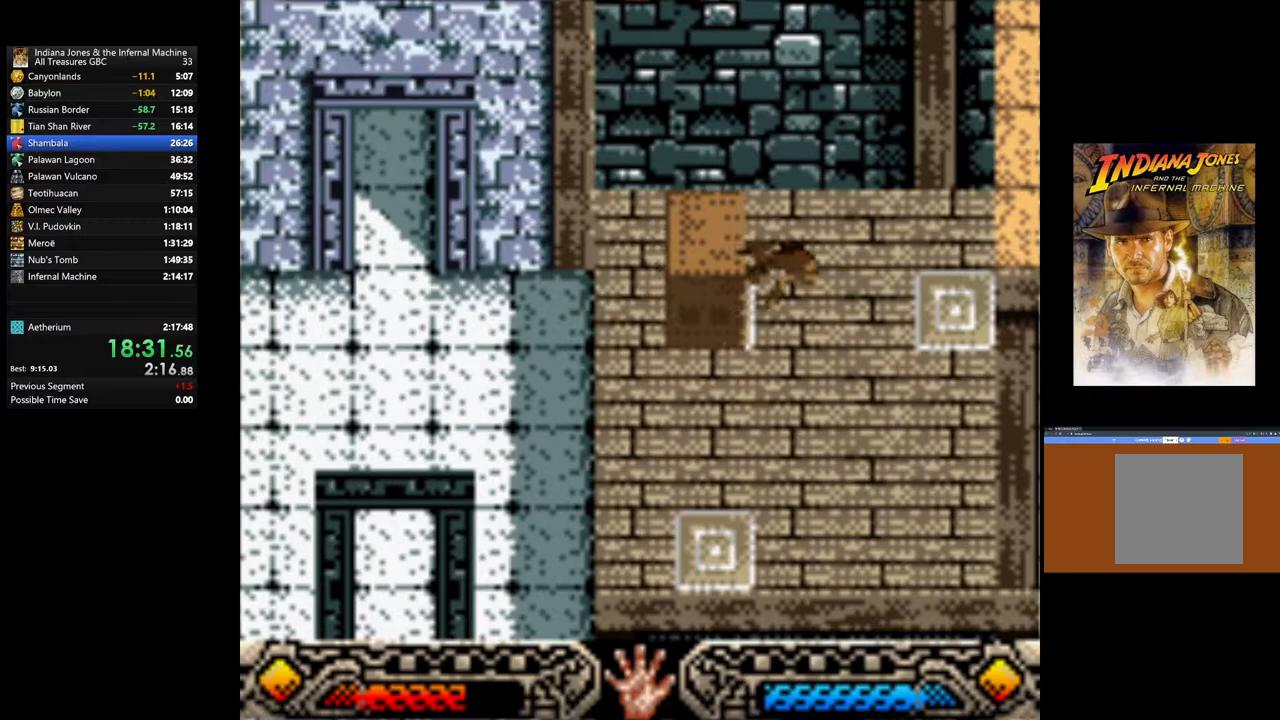
Gameplay with a controller (Xbox layout); each line is a JSON object with the inputs held at the frame after it. "events" lists button and stick changes between this image and that frame as [ms after this image, input, new state], when the widget could be followed in between.
{"buttons": [], "left_stick": "down", "right_stick": "center", "events": [[383, "left_stick", "center"], [400, "A", "up"], [483, "left_stick", "down"]]}
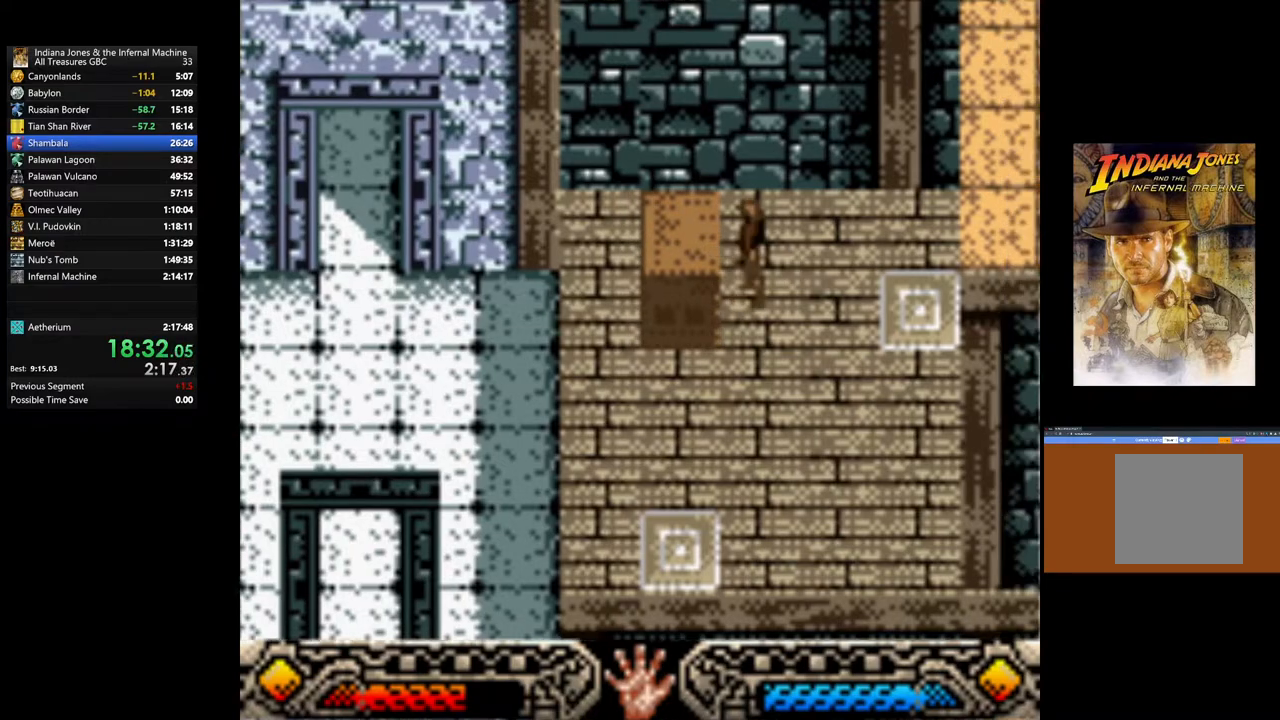
{"buttons": [], "left_stick": "down-left", "right_stick": "center", "events": [[333, "left_stick", "down-left"]]}
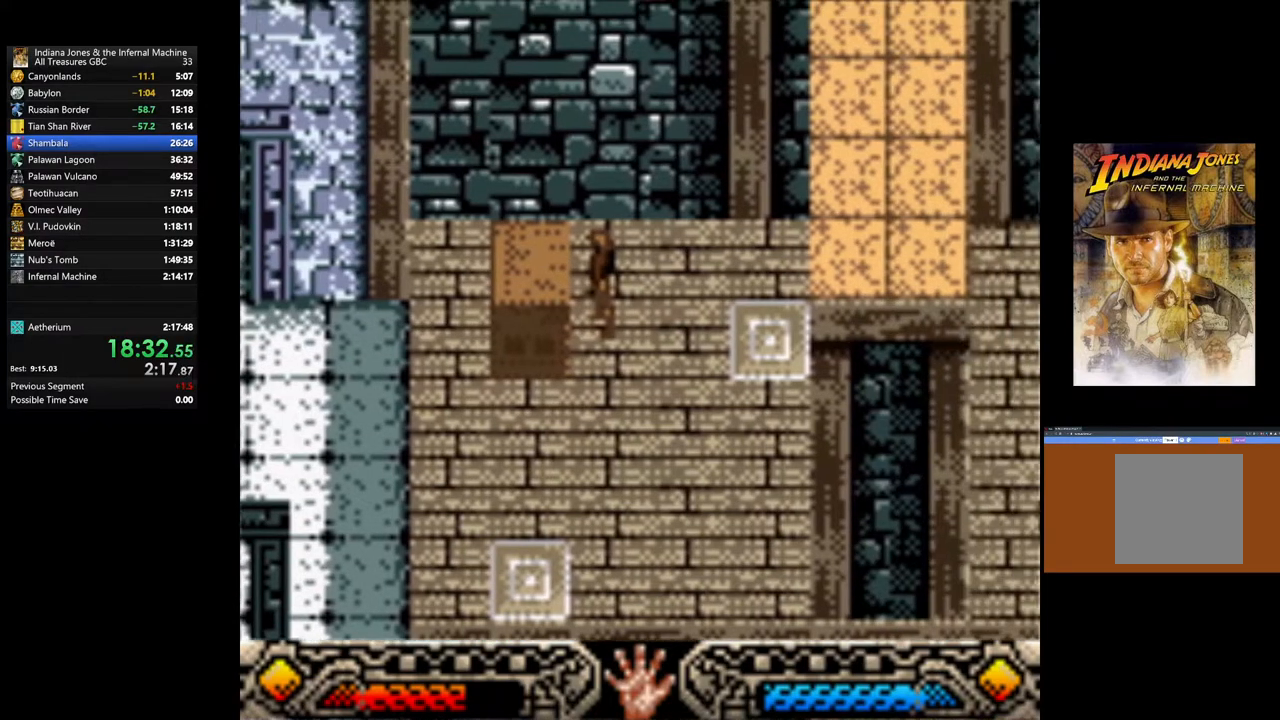
{"buttons": [], "left_stick": "down", "right_stick": "center", "events": [[467, "left_stick", "down"]]}
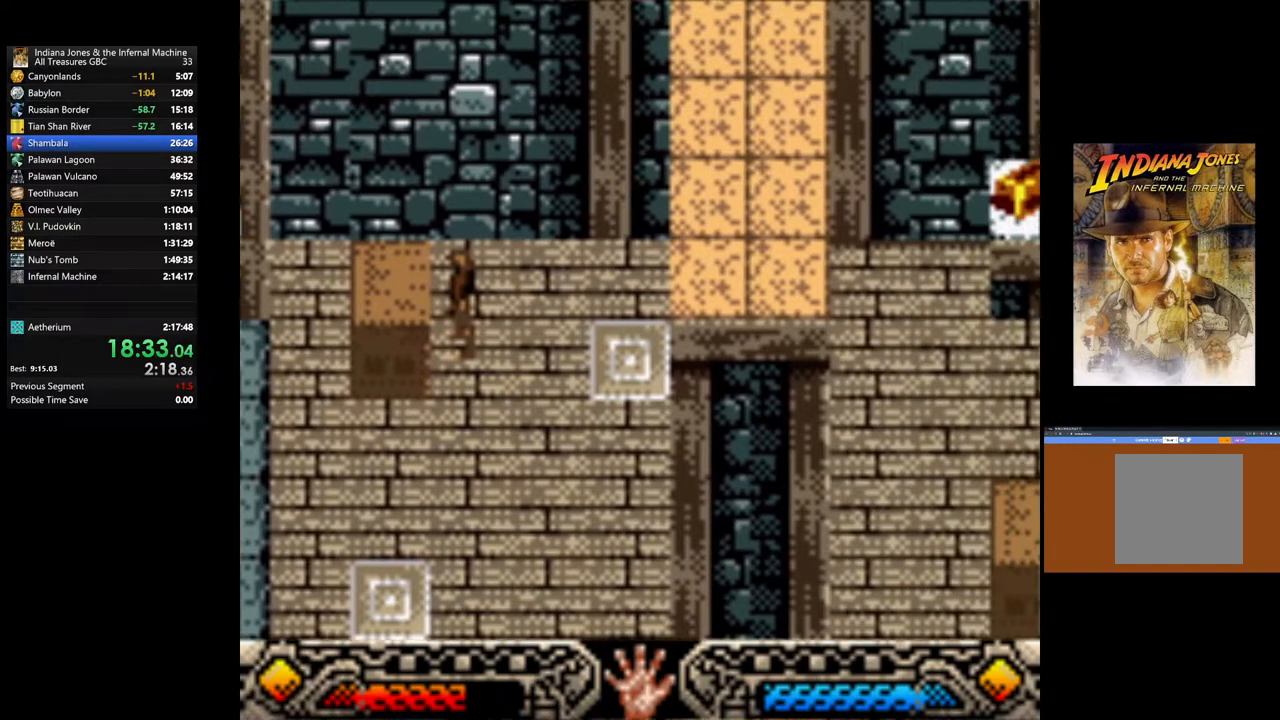
{"buttons": [], "left_stick": "down", "right_stick": "center", "events": []}
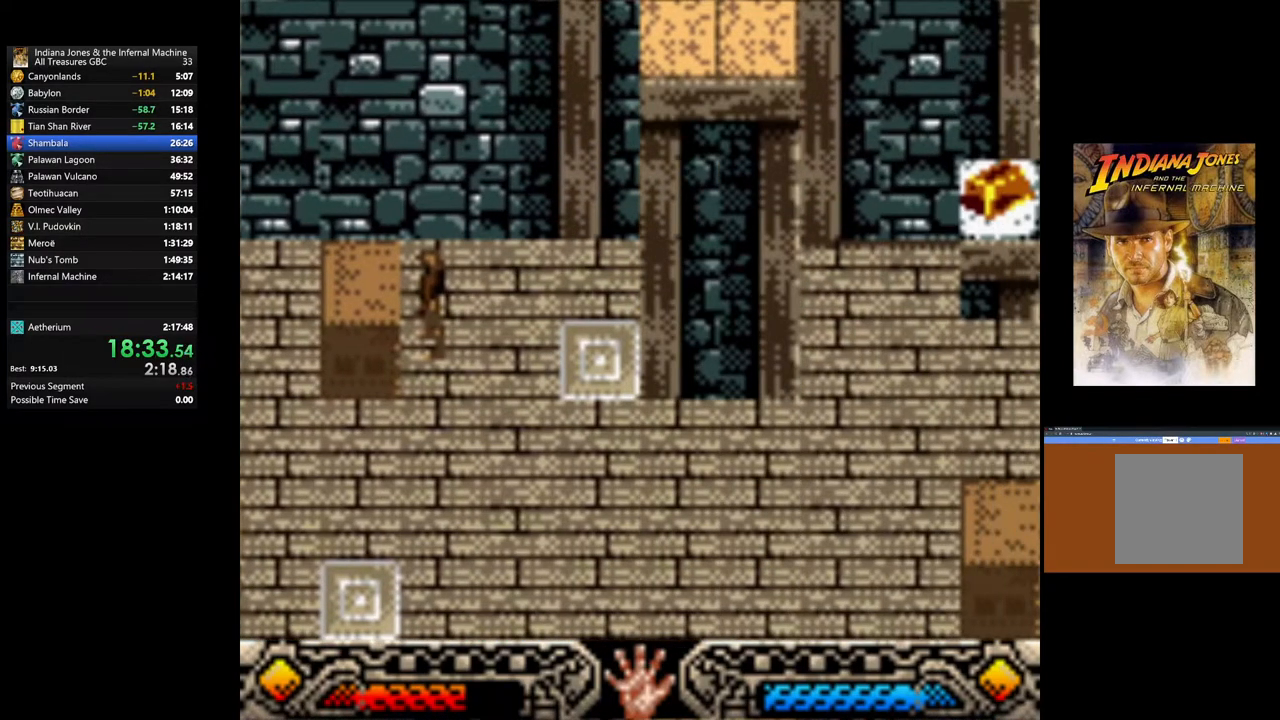
{"buttons": [], "left_stick": "down-left", "right_stick": "center", "events": [[283, "left_stick", "down-left"]]}
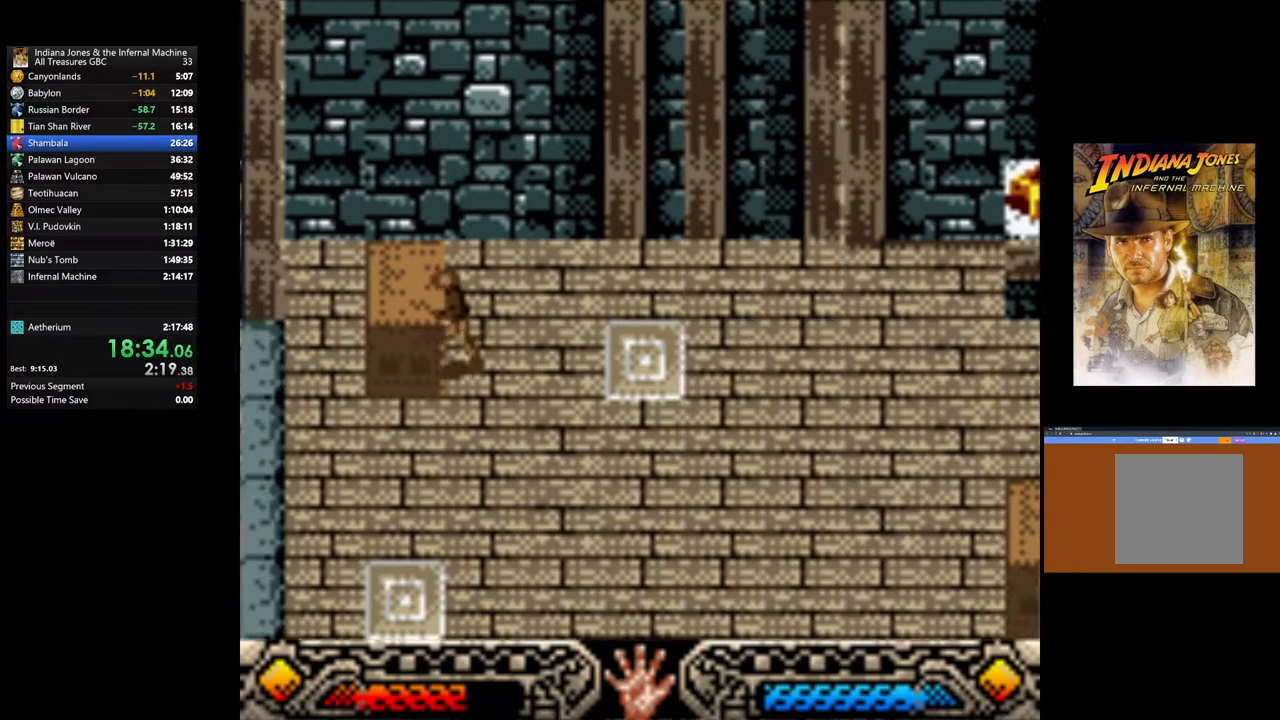
{"buttons": [], "left_stick": "up", "right_stick": "center", "events": [[433, "left_stick", "up"]]}
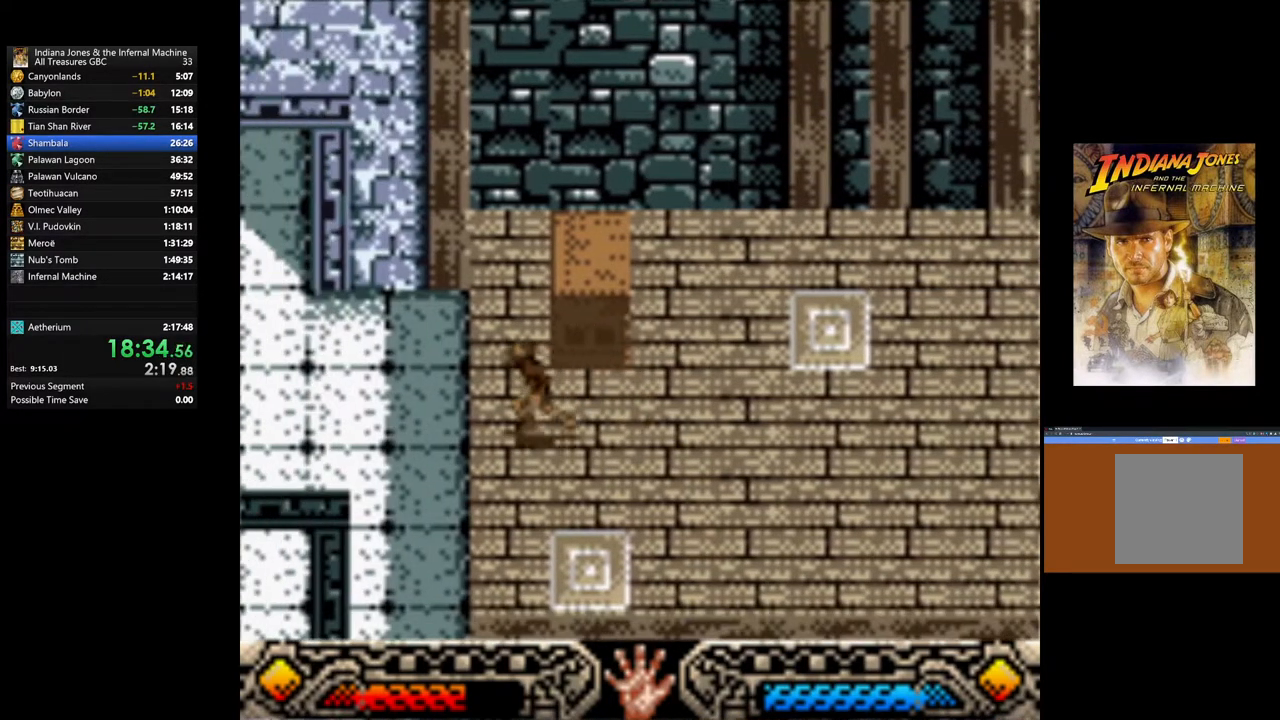
{"buttons": ["A"], "left_stick": "right", "right_stick": "center", "events": [[167, "left_stick", "up-right"], [317, "left_stick", "right"], [383, "A", "down"]]}
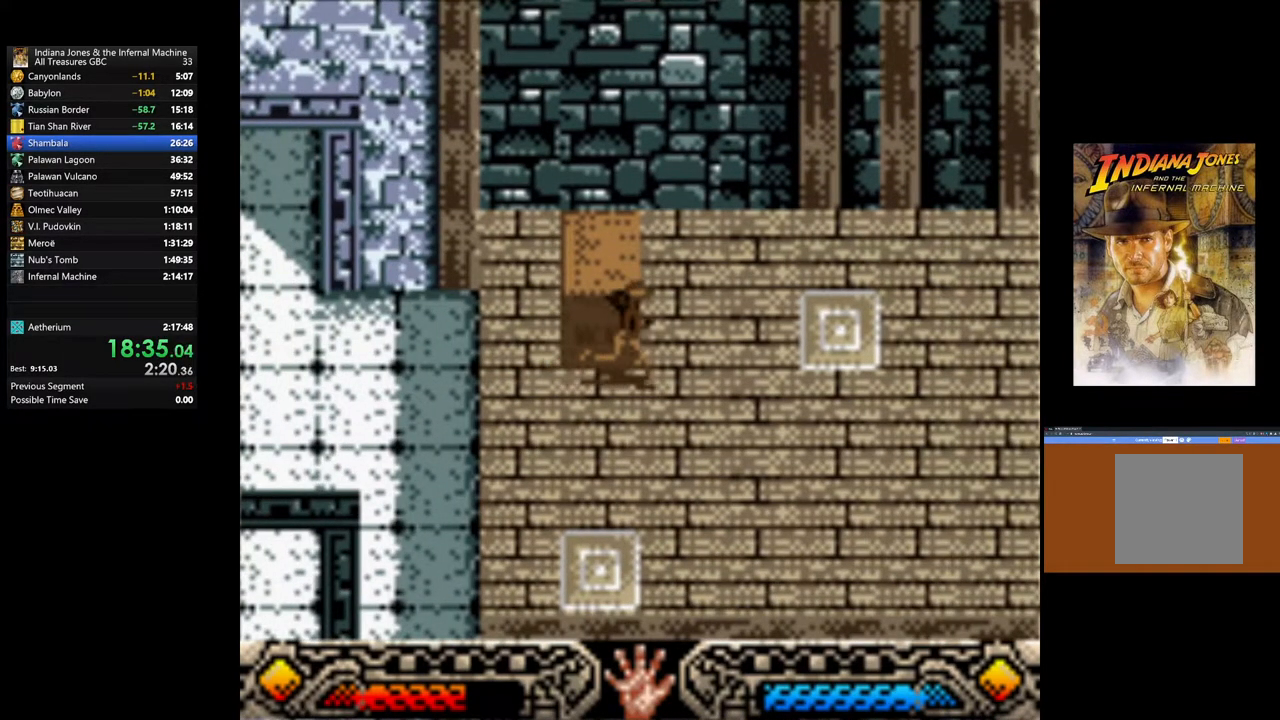
{"buttons": [], "left_stick": "up", "right_stick": "center", "events": [[17, "A", "up"], [67, "left_stick", "left"], [383, "left_stick", "up"]]}
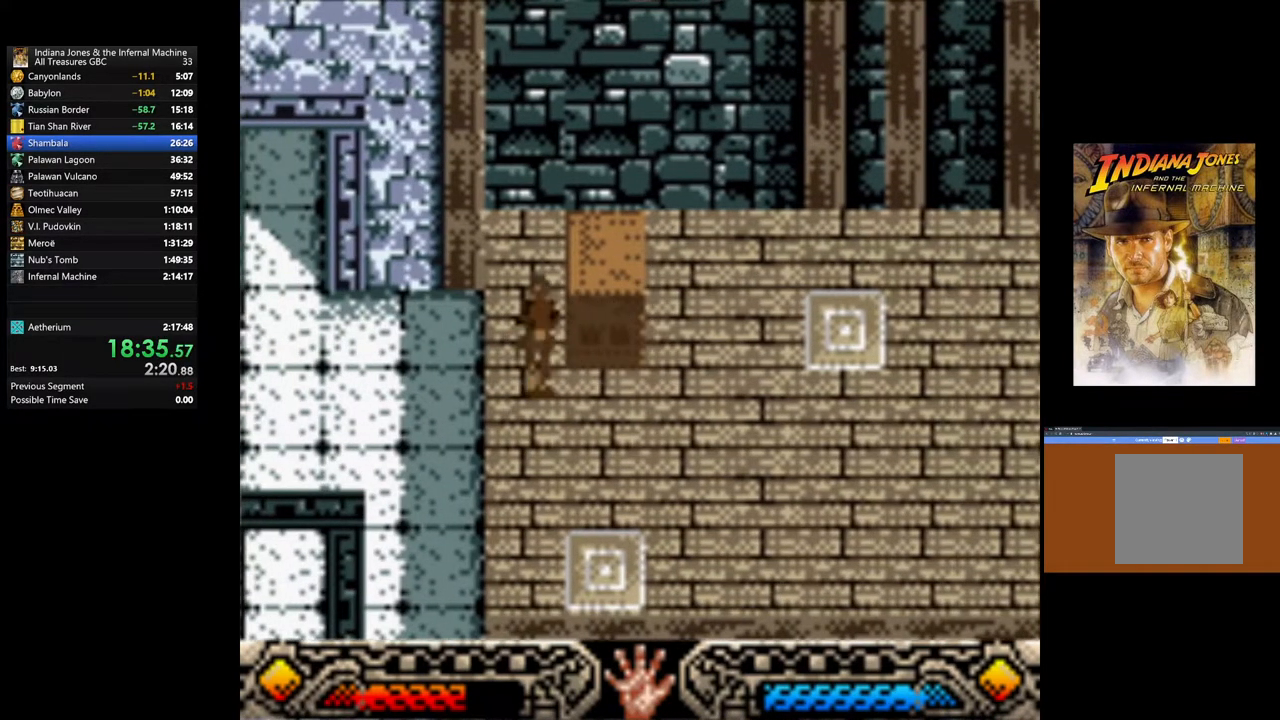
{"buttons": ["A"], "left_stick": "right", "right_stick": "center", "events": [[150, "left_stick", "right"], [233, "A", "down"]]}
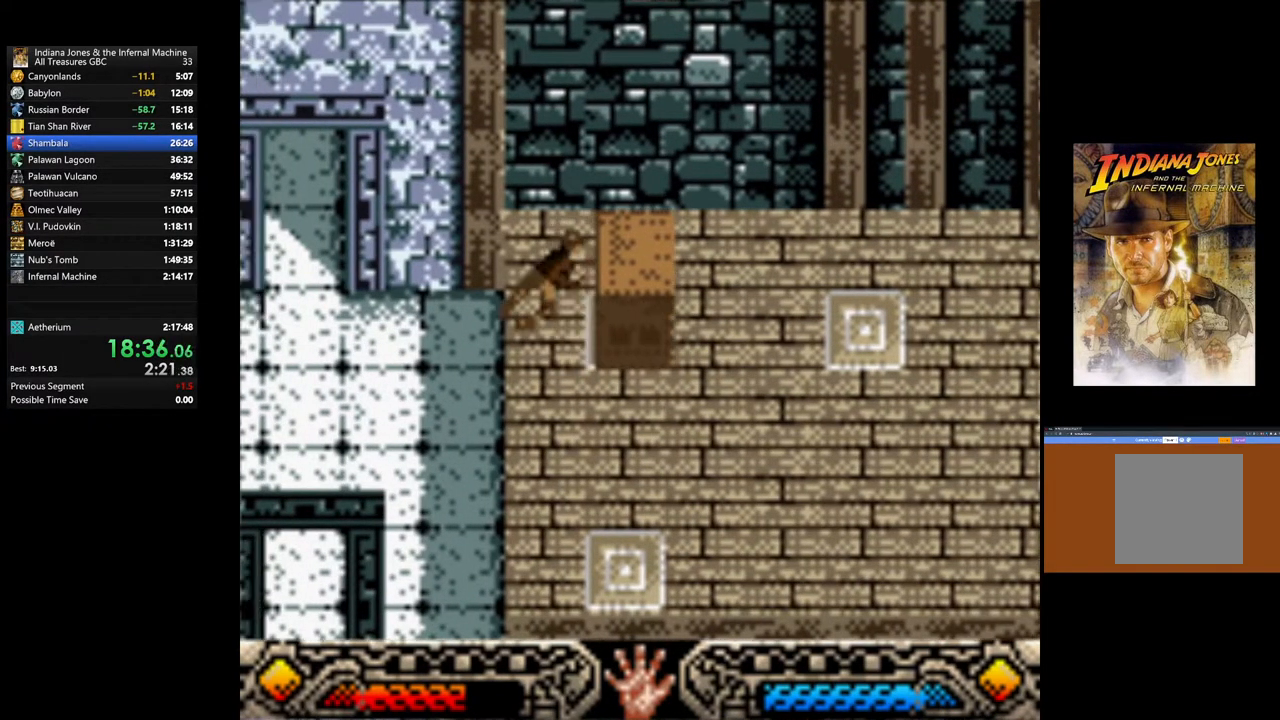
{"buttons": ["A"], "left_stick": "right", "right_stick": "center", "events": []}
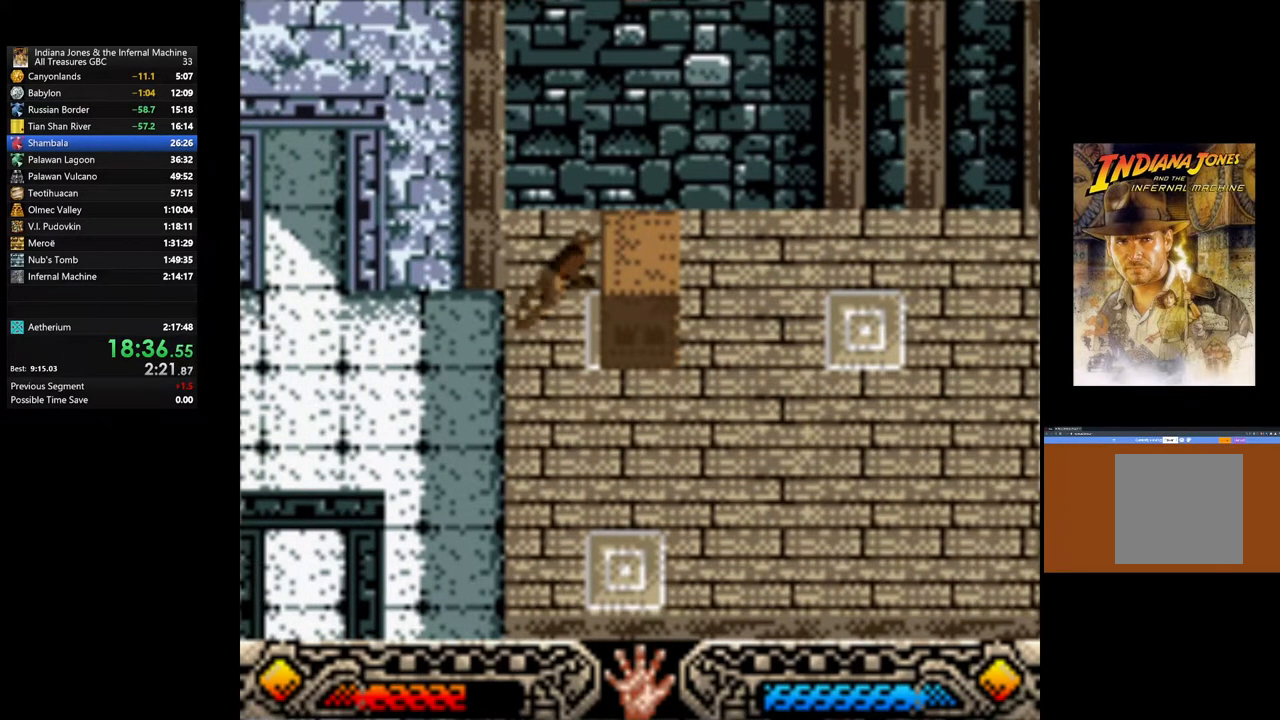
{"buttons": ["A"], "left_stick": "right", "right_stick": "center", "events": []}
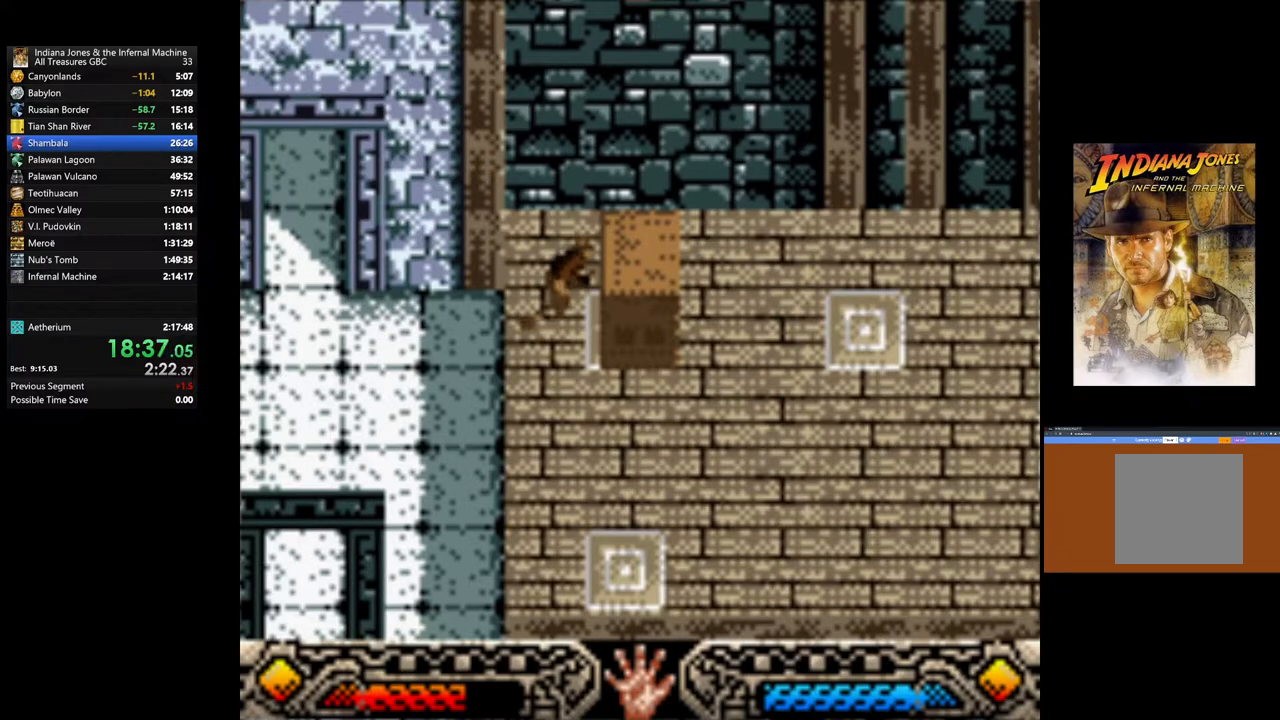
{"buttons": ["A"], "left_stick": "right", "right_stick": "center", "events": []}
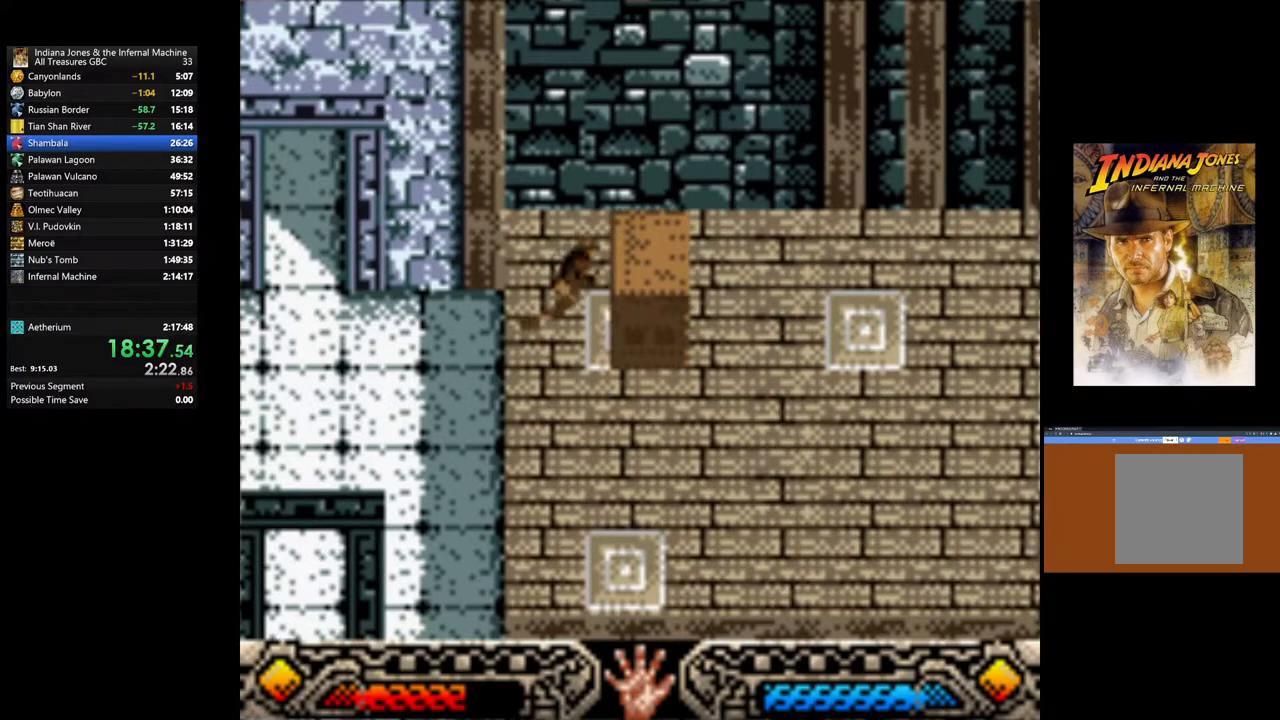
{"buttons": ["A"], "left_stick": "right", "right_stick": "center", "events": []}
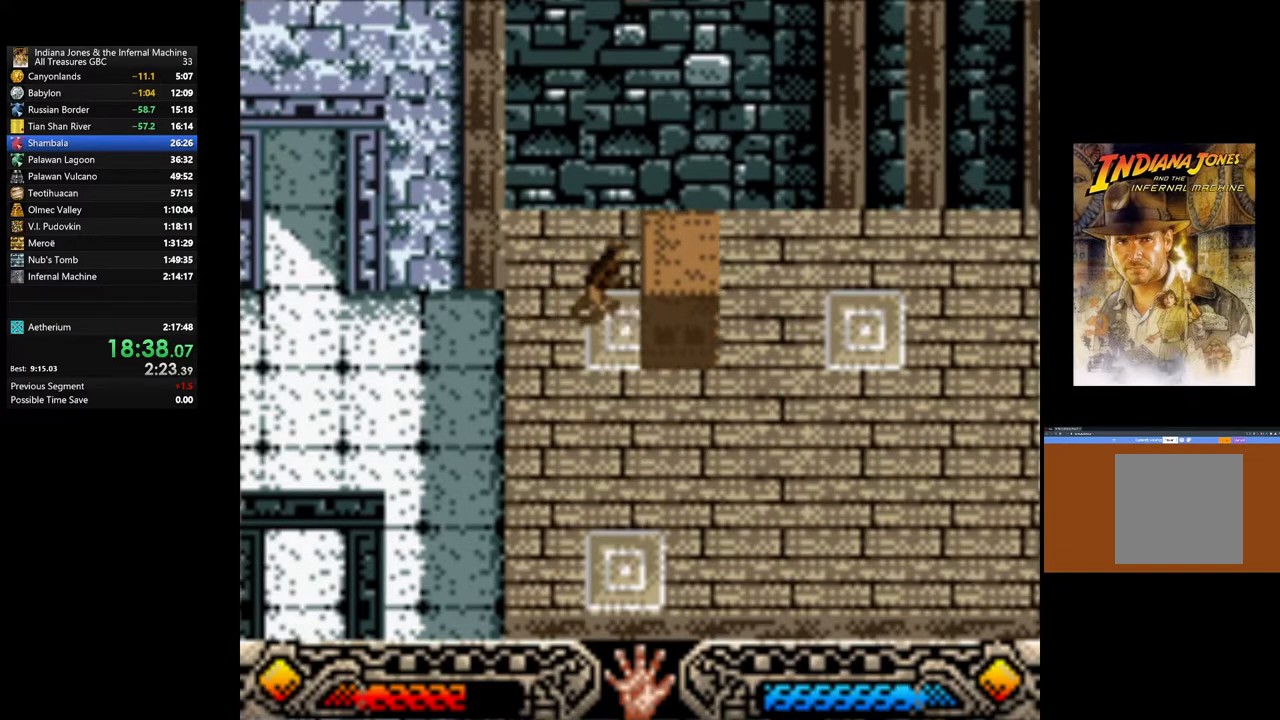
{"buttons": ["A"], "left_stick": "right", "right_stick": "center", "events": []}
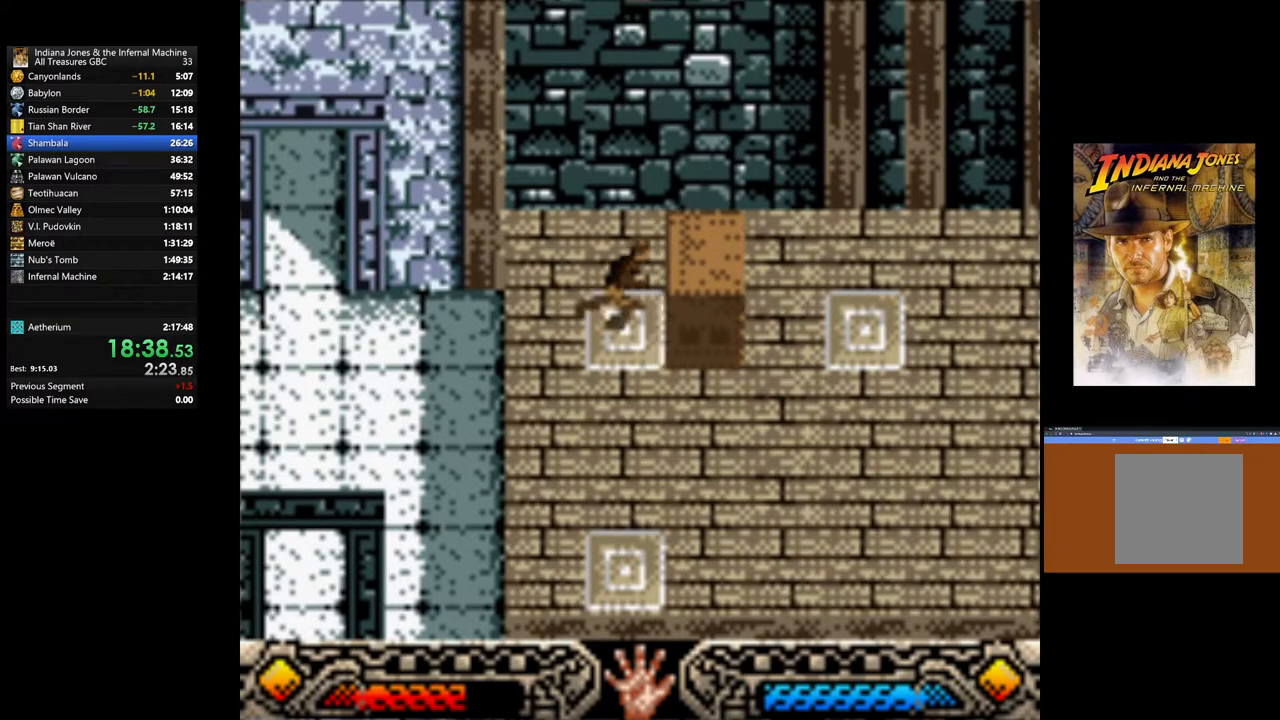
{"buttons": ["A"], "left_stick": "right", "right_stick": "center", "events": []}
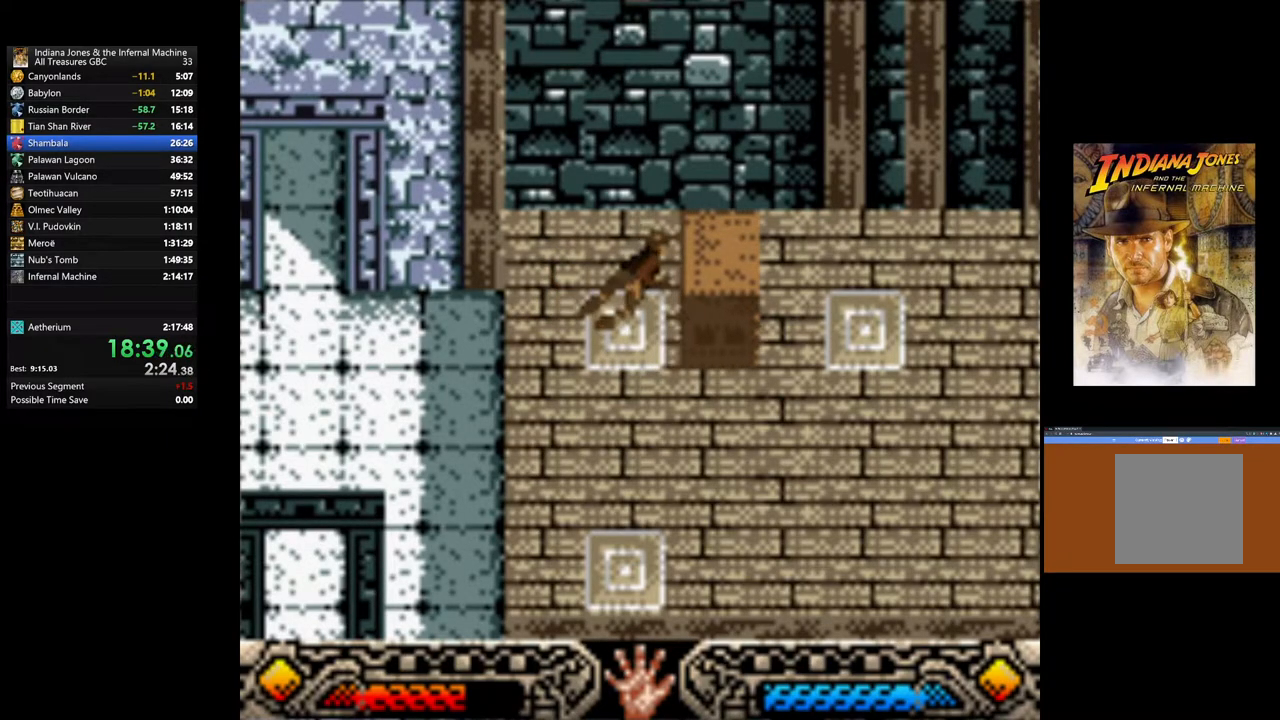
{"buttons": ["A"], "left_stick": "right", "right_stick": "center", "events": []}
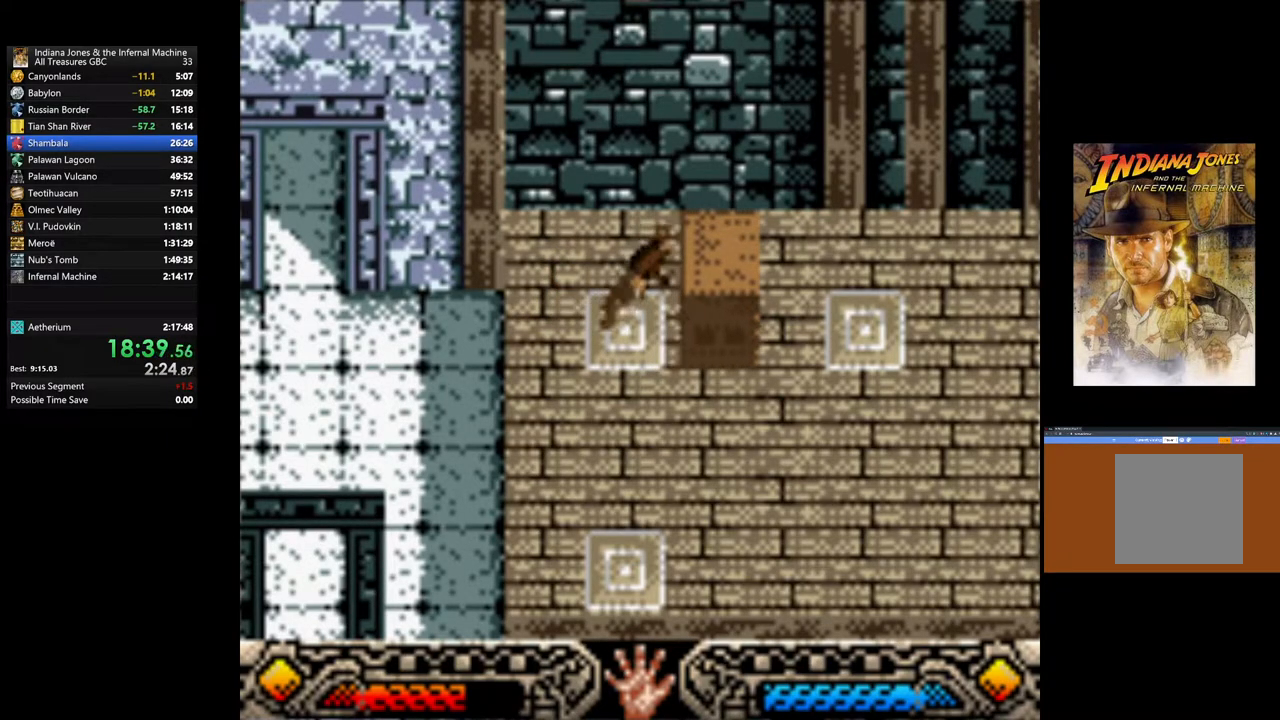
{"buttons": ["A"], "left_stick": "right", "right_stick": "center", "events": []}
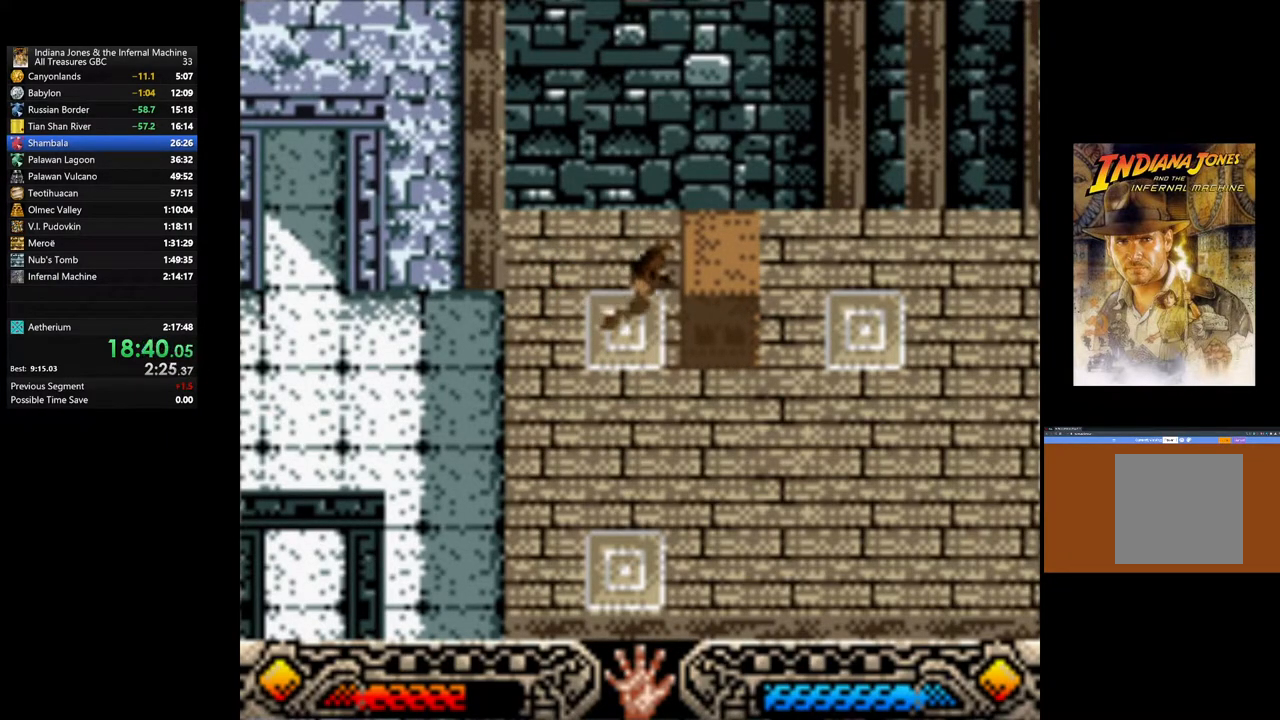
{"buttons": ["A"], "left_stick": "right", "right_stick": "center", "events": []}
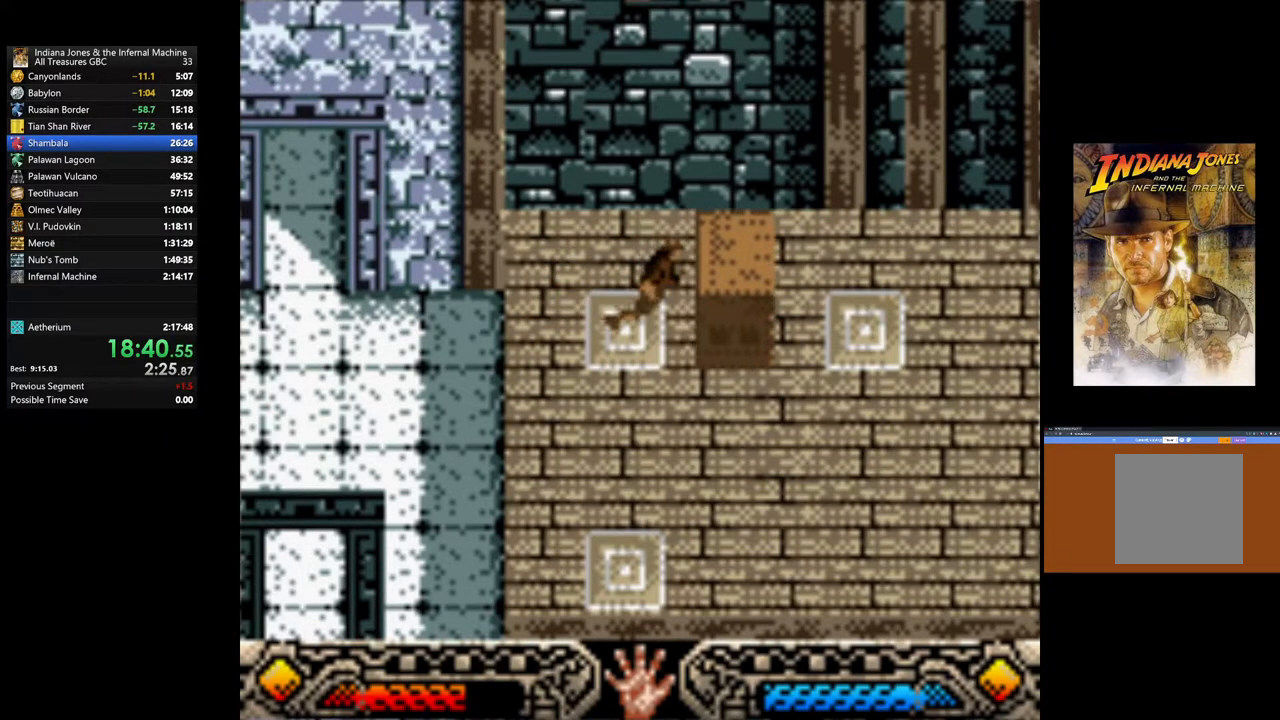
{"buttons": ["A"], "left_stick": "right", "right_stick": "center", "events": []}
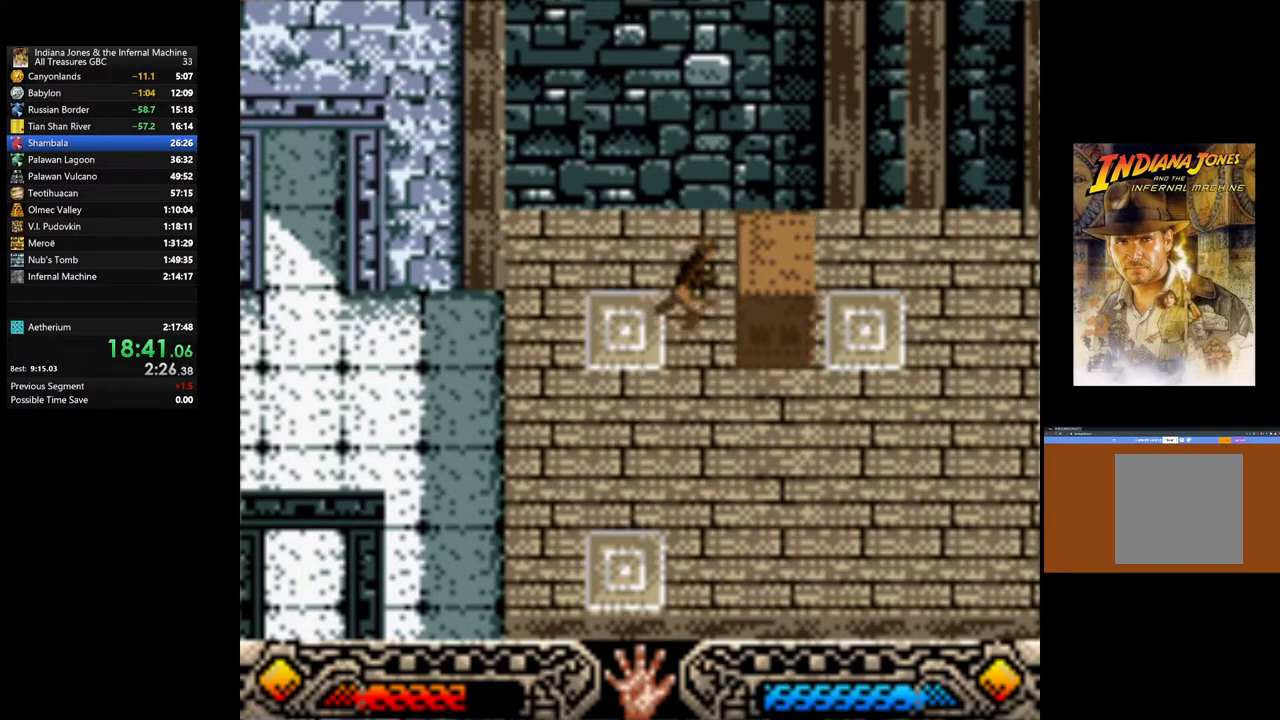
{"buttons": ["A"], "left_stick": "right", "right_stick": "center", "events": []}
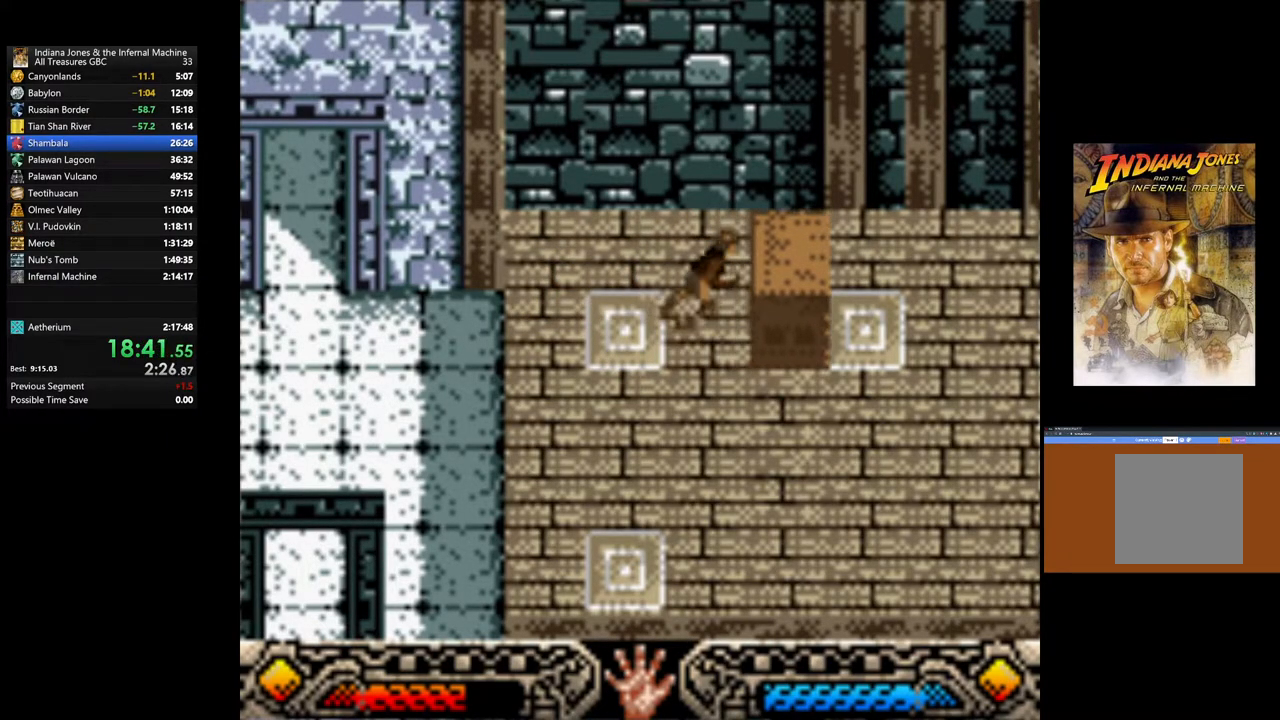
{"buttons": ["A"], "left_stick": "right", "right_stick": "center", "events": []}
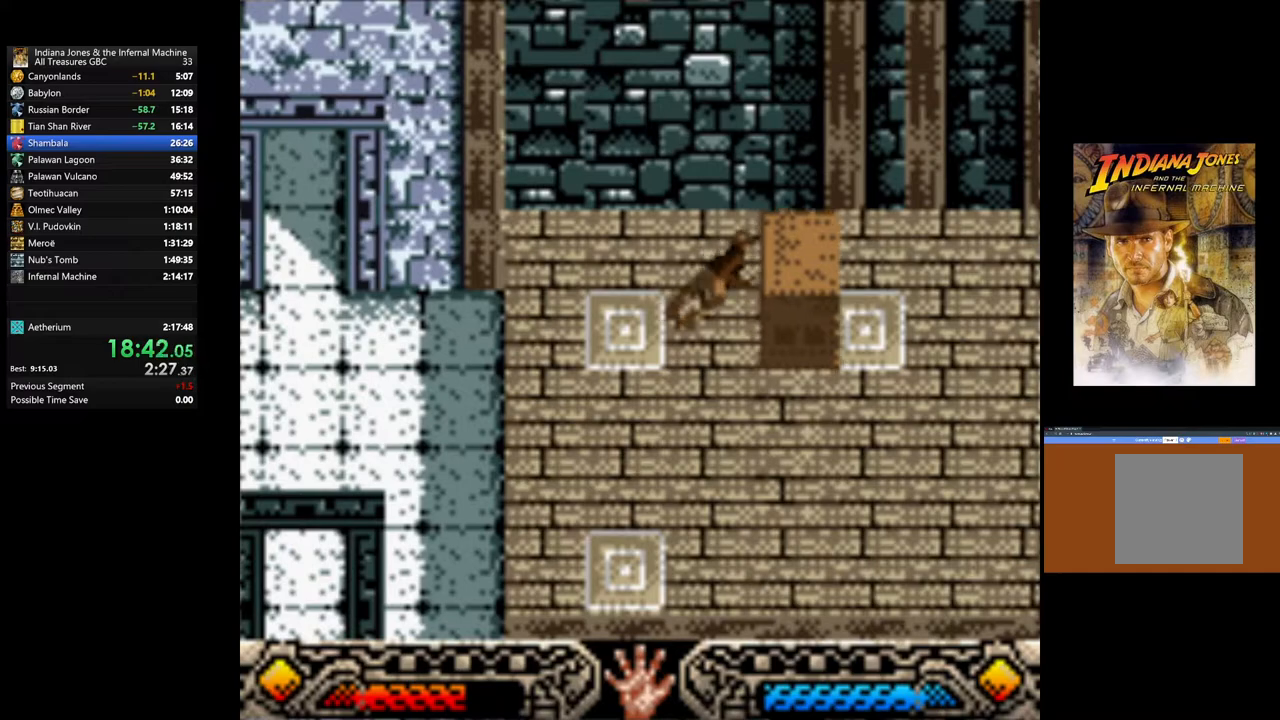
{"buttons": [], "left_stick": "up-right", "right_stick": "center", "events": [[83, "left_stick", "up-right"], [133, "A", "up"]]}
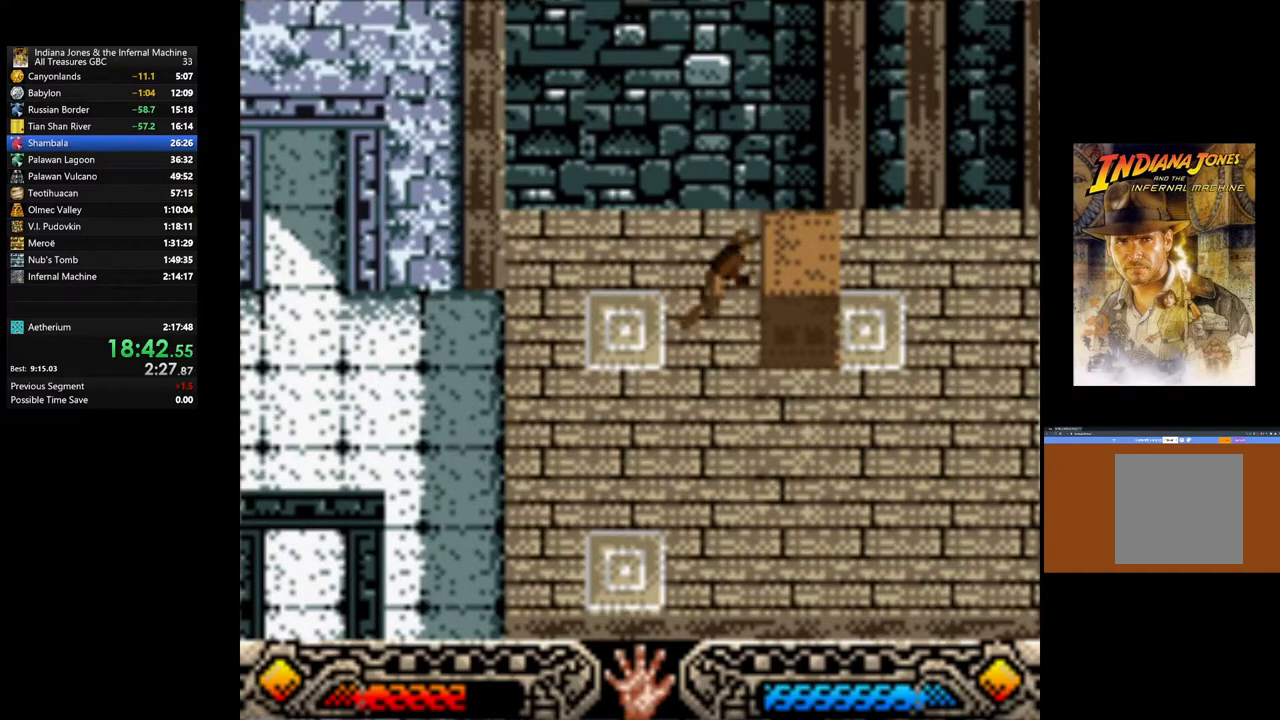
{"buttons": [], "left_stick": "up-right", "right_stick": "center", "events": []}
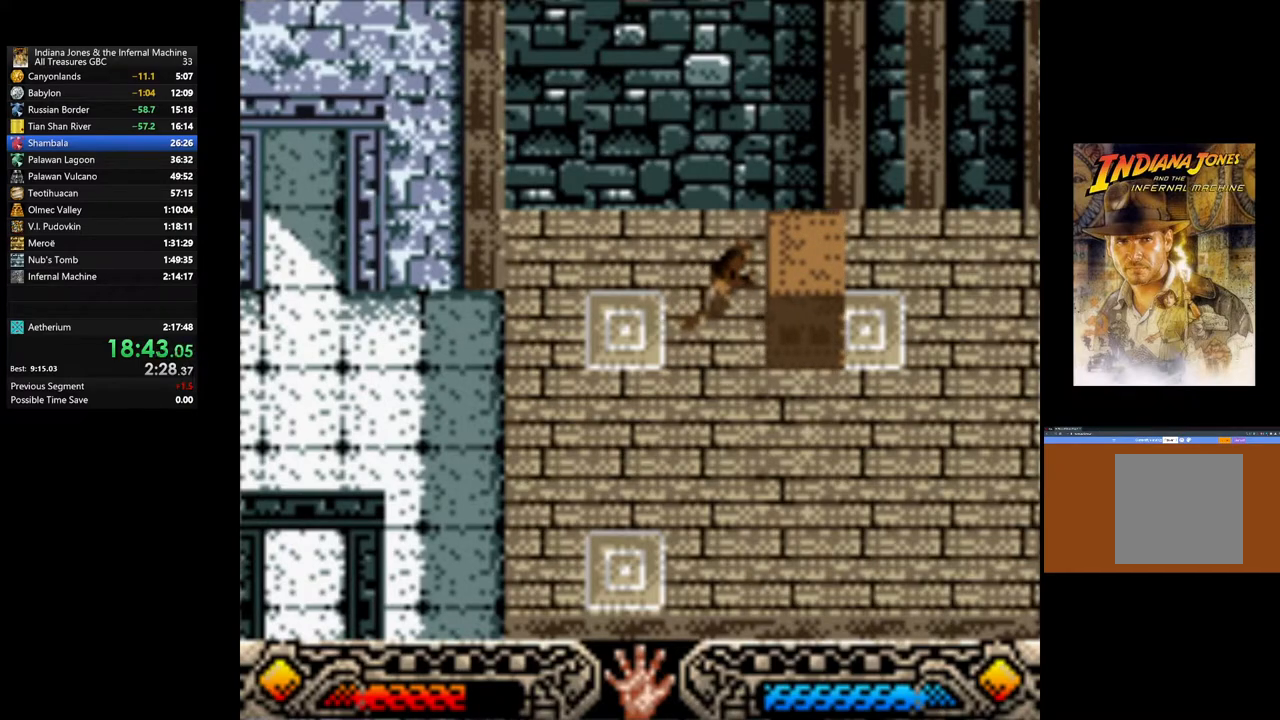
{"buttons": [], "left_stick": "up-right", "right_stick": "center", "events": []}
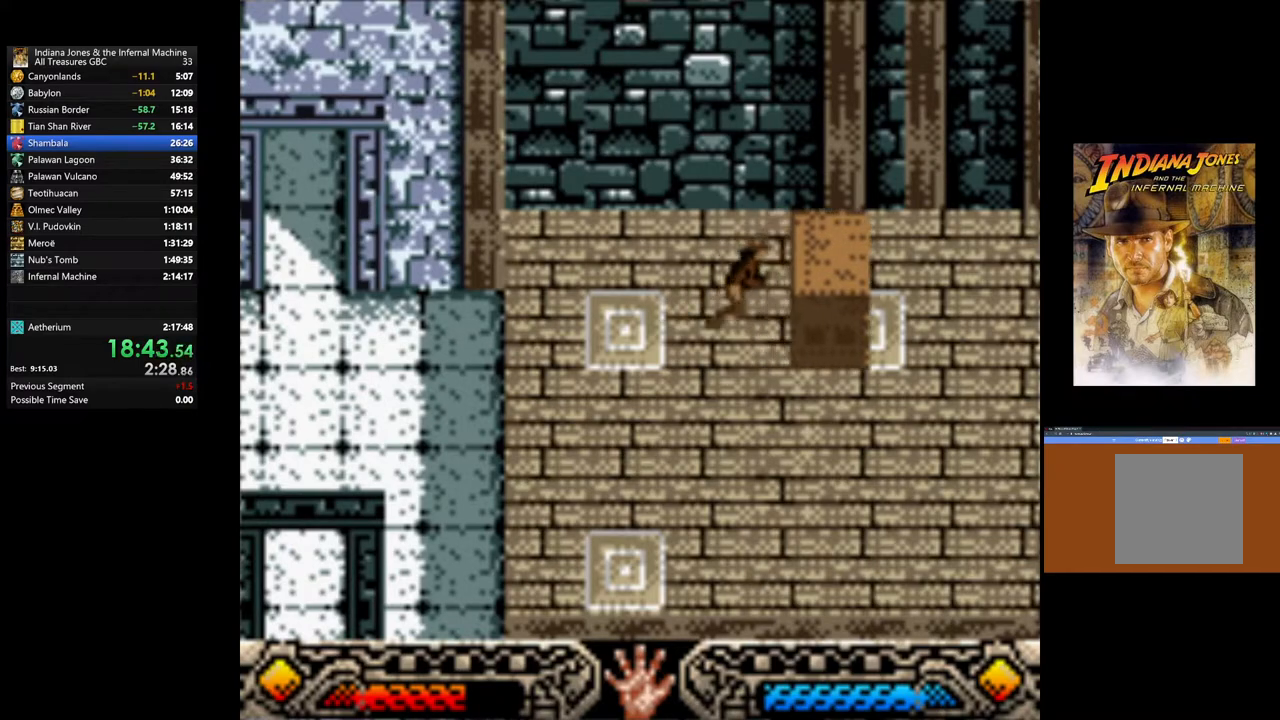
{"buttons": [], "left_stick": "up-right", "right_stick": "center", "events": []}
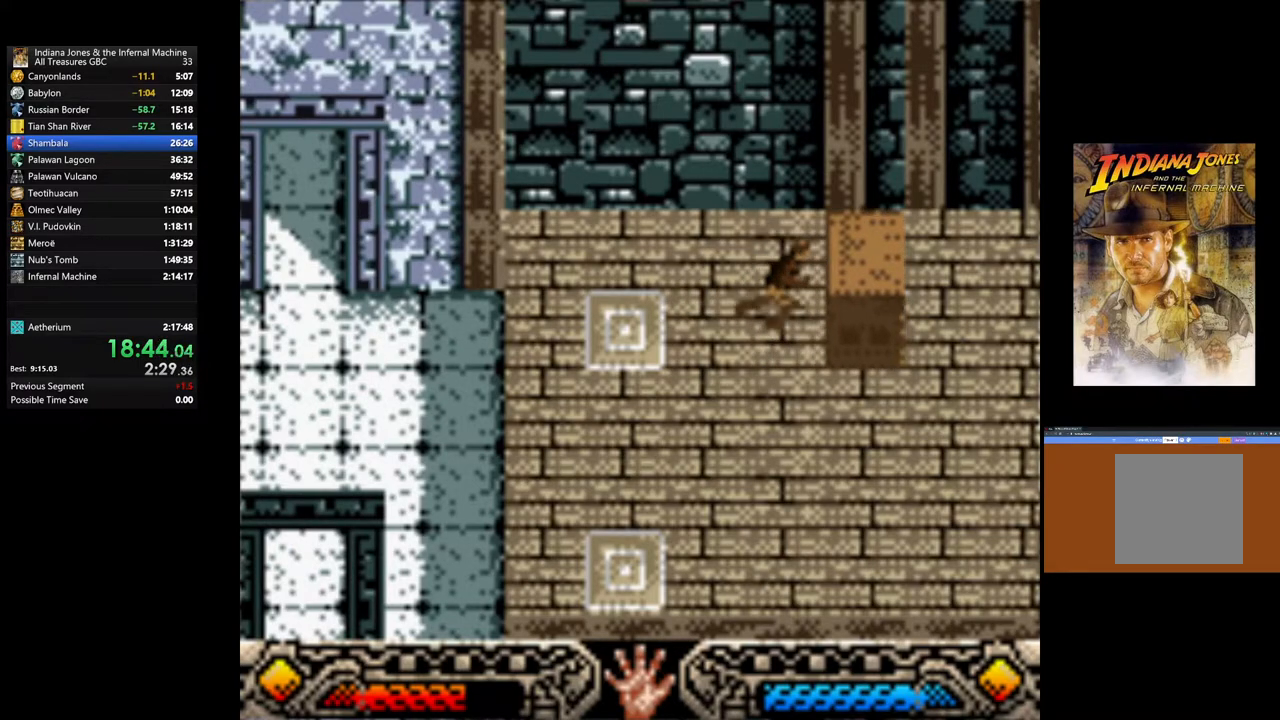
{"buttons": [], "left_stick": "right", "right_stick": "center", "events": [[400, "left_stick", "right"]]}
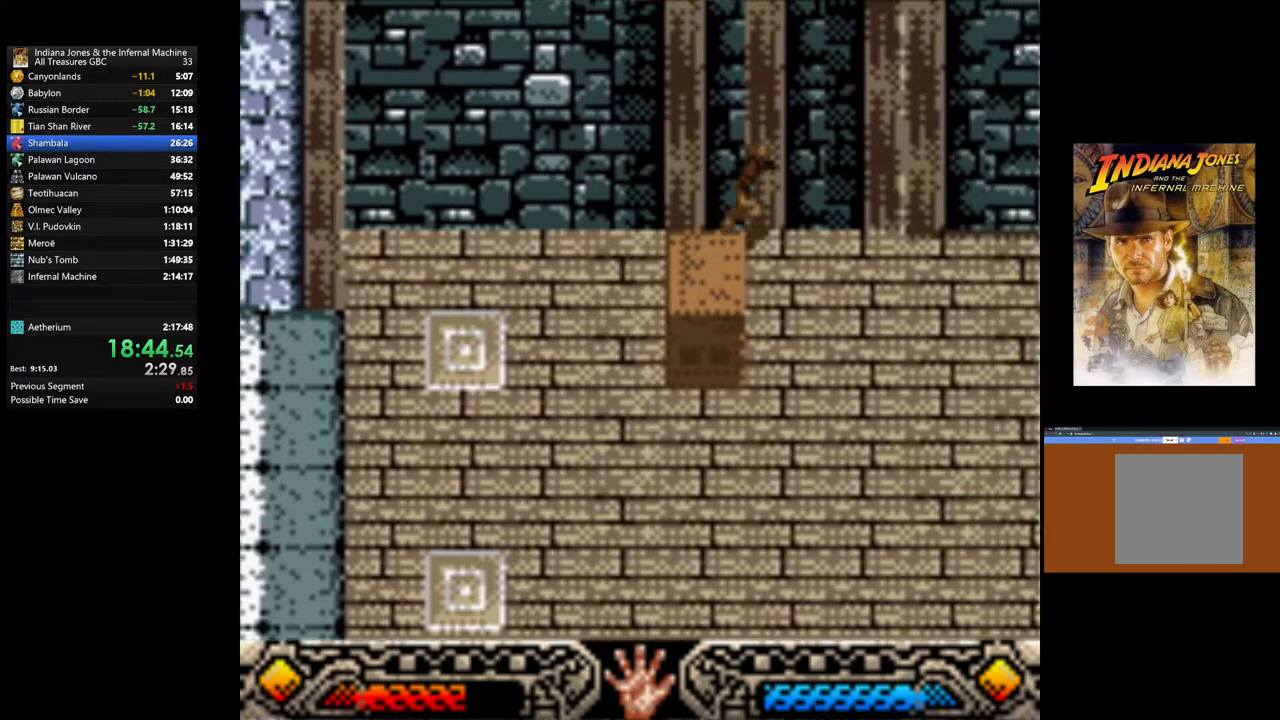
{"buttons": [], "left_stick": "right", "right_stick": "center", "events": []}
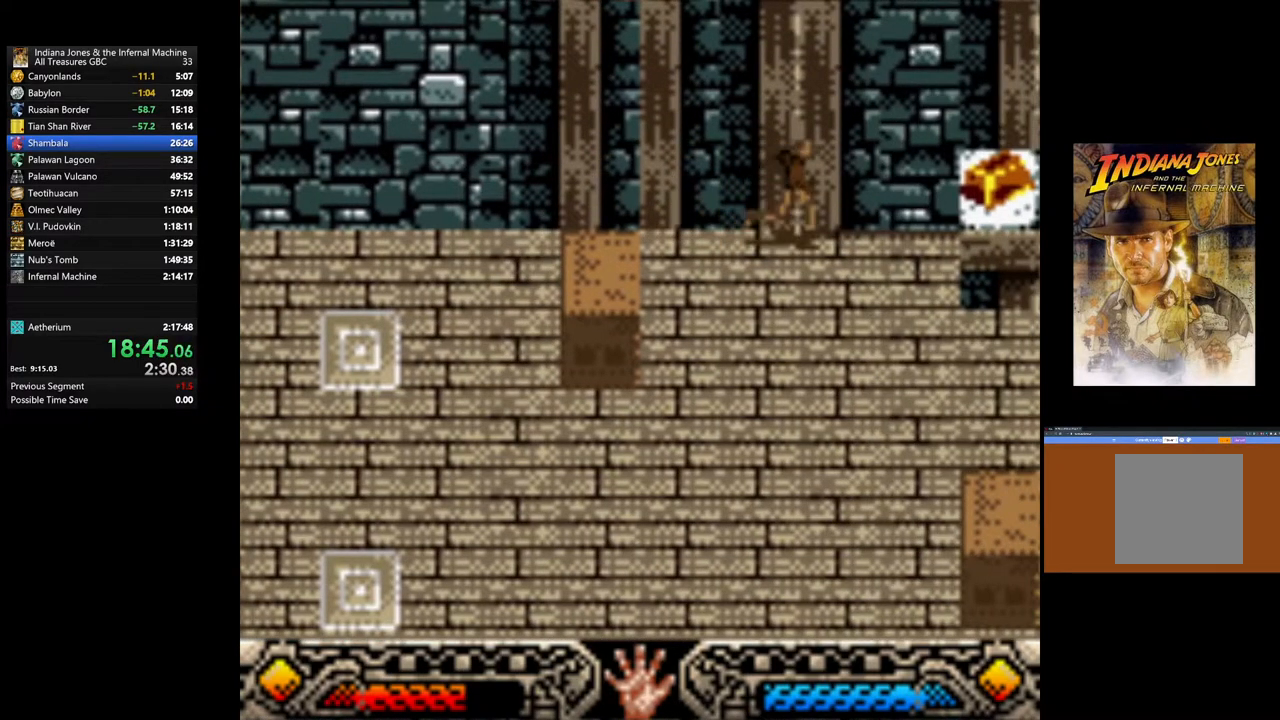
{"buttons": ["A"], "left_stick": "right", "right_stick": "center", "events": [[217, "B", "down"], [367, "B", "up"], [450, "A", "down"]]}
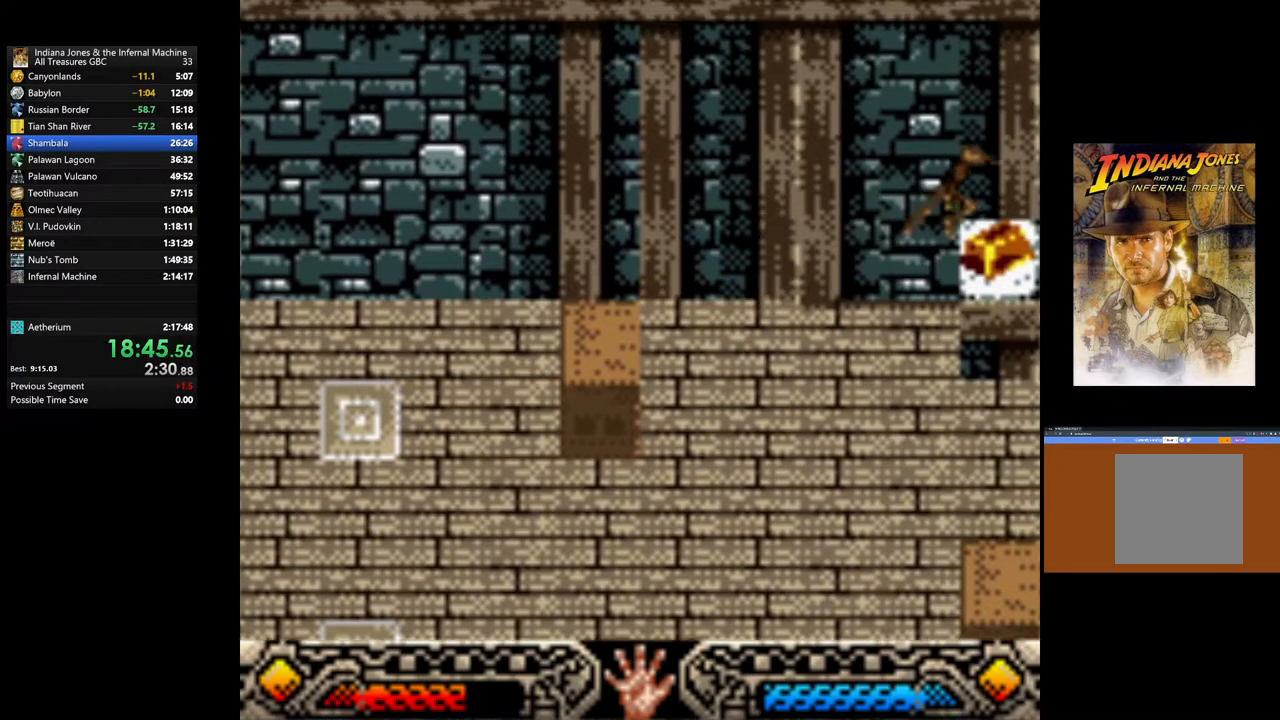
{"buttons": [], "left_stick": "center", "right_stick": "center", "events": [[67, "A", "up"], [67, "left_stick", "center"], [150, "A", "down"], [267, "A", "up"], [333, "A", "down"], [450, "A", "up"]]}
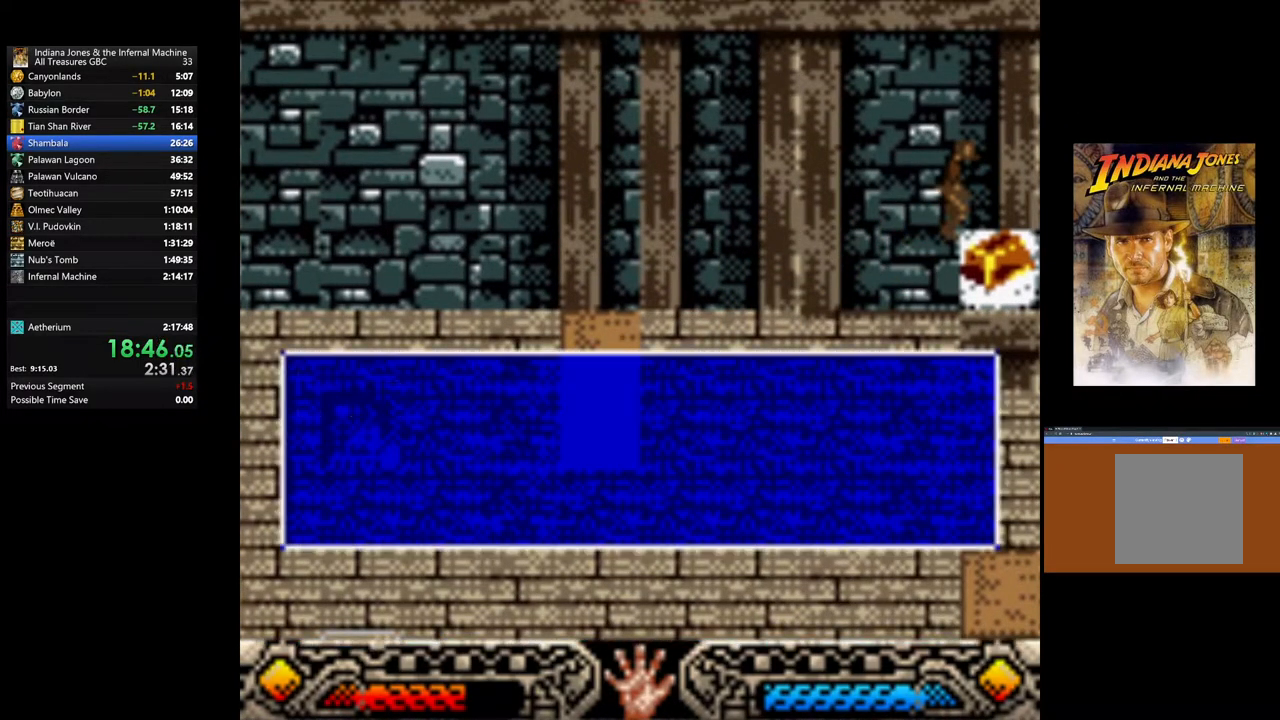
{"buttons": ["A"], "left_stick": "down", "right_stick": "center", "events": [[33, "A", "down"], [150, "A", "up"], [150, "left_stick", "down"], [217, "A", "down"], [350, "A", "up"], [433, "A", "down"]]}